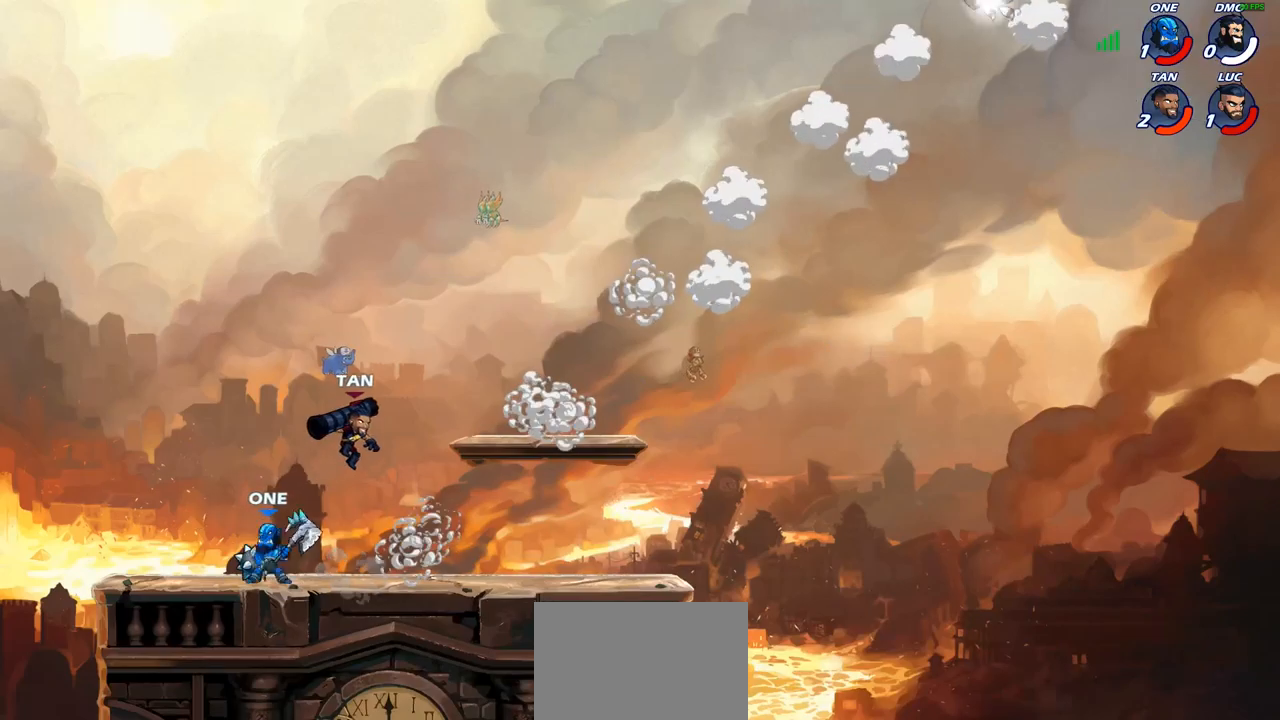
Gameplay with a controller (PlayStation layout); each line is a JSON object with the inputs held at the frame after it. "events" lists button and stick changes between this image and that frame as [ms after this image, input, new state], when the widget could be followed in between.
{"buttons": [], "left_stick": "down-left", "right_stick": "center", "events": [[100, "left_stick", "down-left"], [117, "R2", "up"], [300, "left_stick", "down-right"], [433, "left_stick", "down-left"]]}
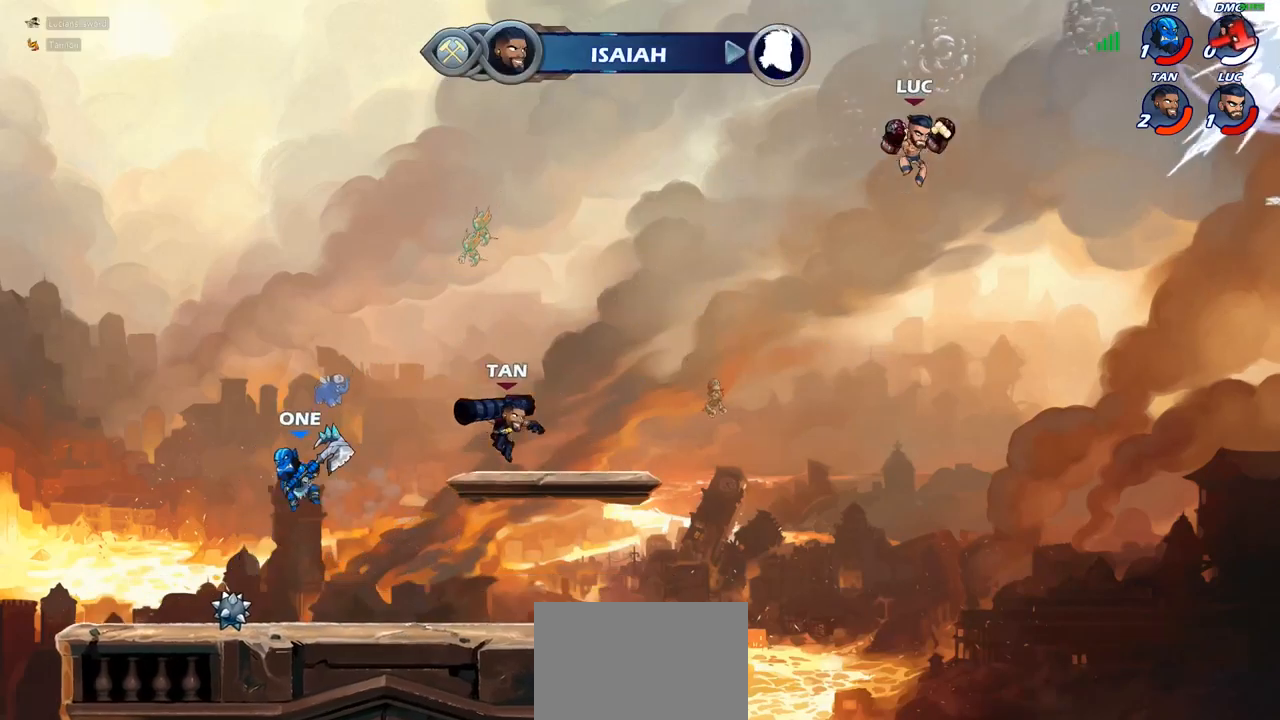
{"buttons": [], "left_stick": "down-right", "right_stick": "center", "events": [[500, "left_stick", "down-right"]]}
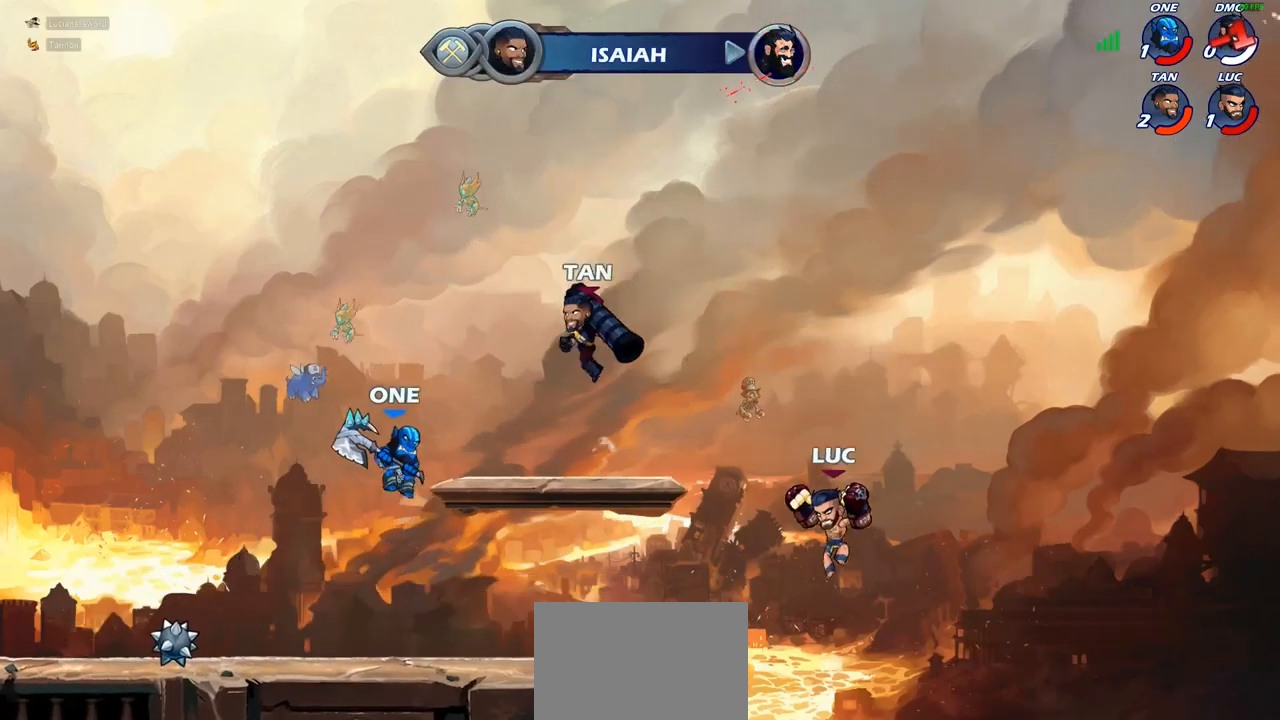
{"buttons": [], "left_stick": "up-left", "right_stick": "center", "events": [[67, "left_stick", "right"], [183, "left_stick", "up-right"], [200, "CROSS", "down"], [317, "CROSS", "up"], [383, "left_stick", "up-left"]]}
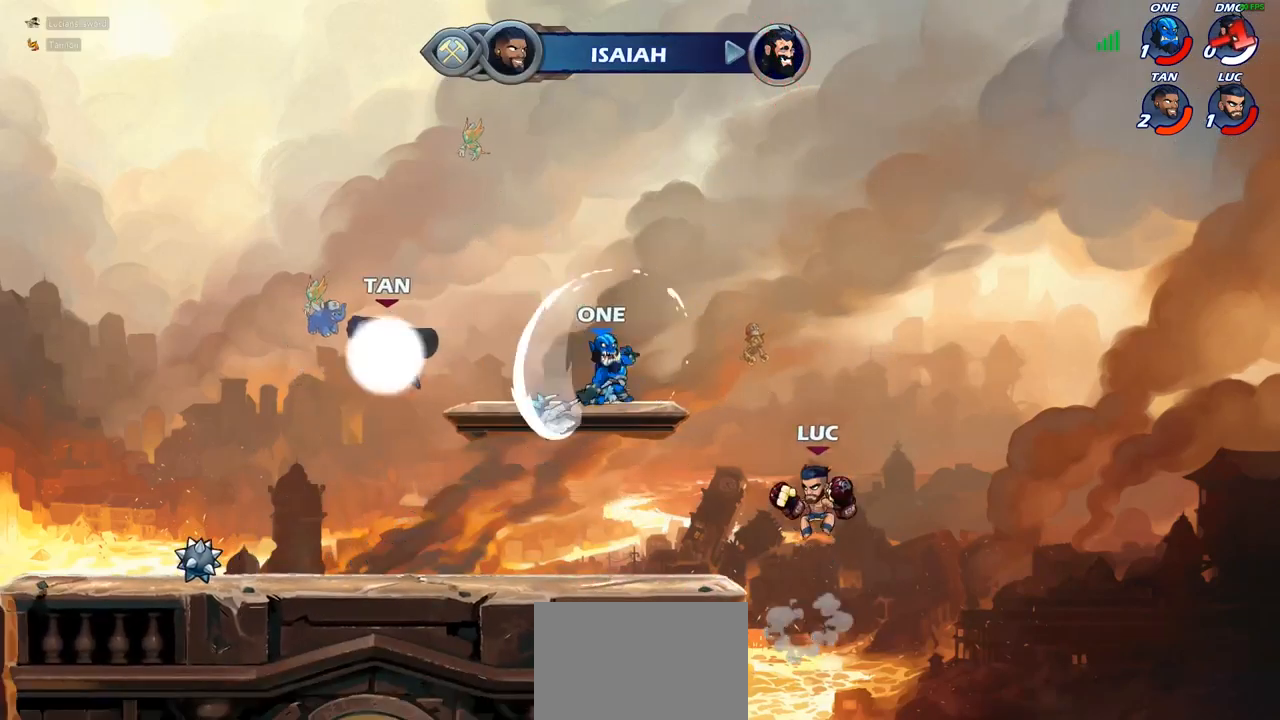
{"buttons": [], "left_stick": "center", "right_stick": "center", "events": [[133, "CROSS", "down"], [183, "SQUARE", "down"], [217, "CROSS", "up"], [233, "SQUARE", "up"], [283, "left_stick", "center"]]}
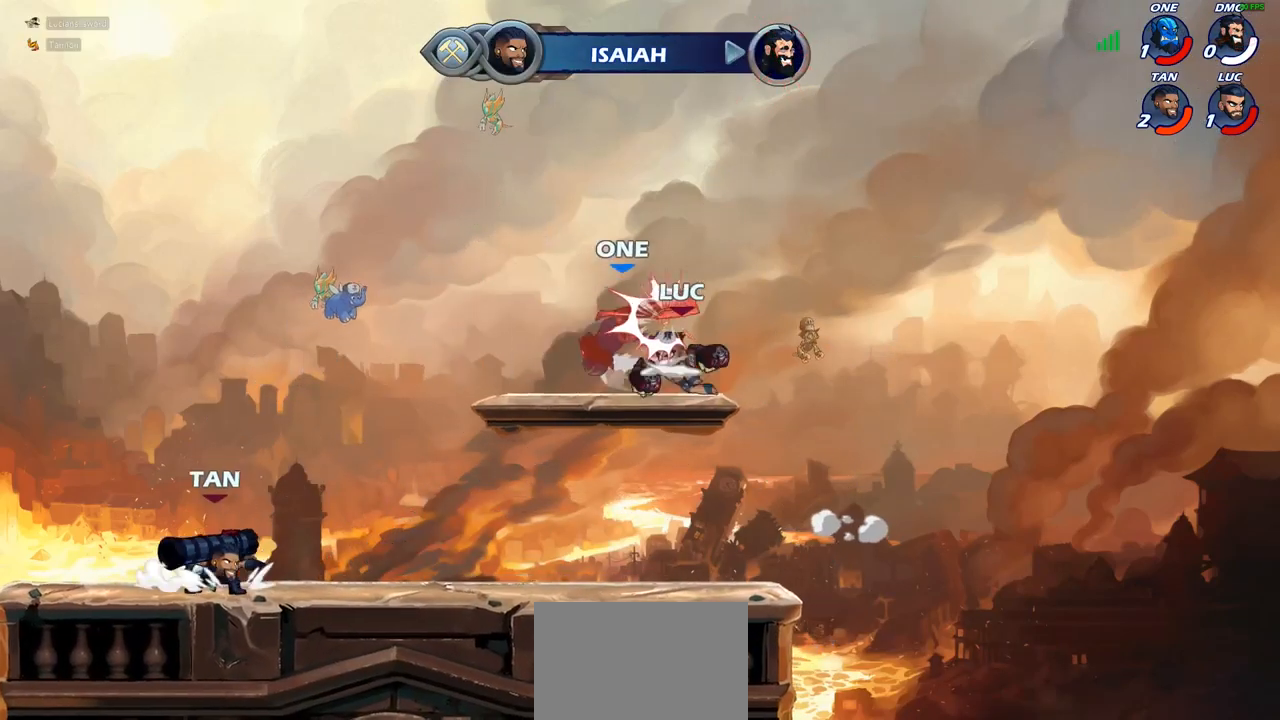
{"buttons": [], "left_stick": "center", "right_stick": "center", "events": []}
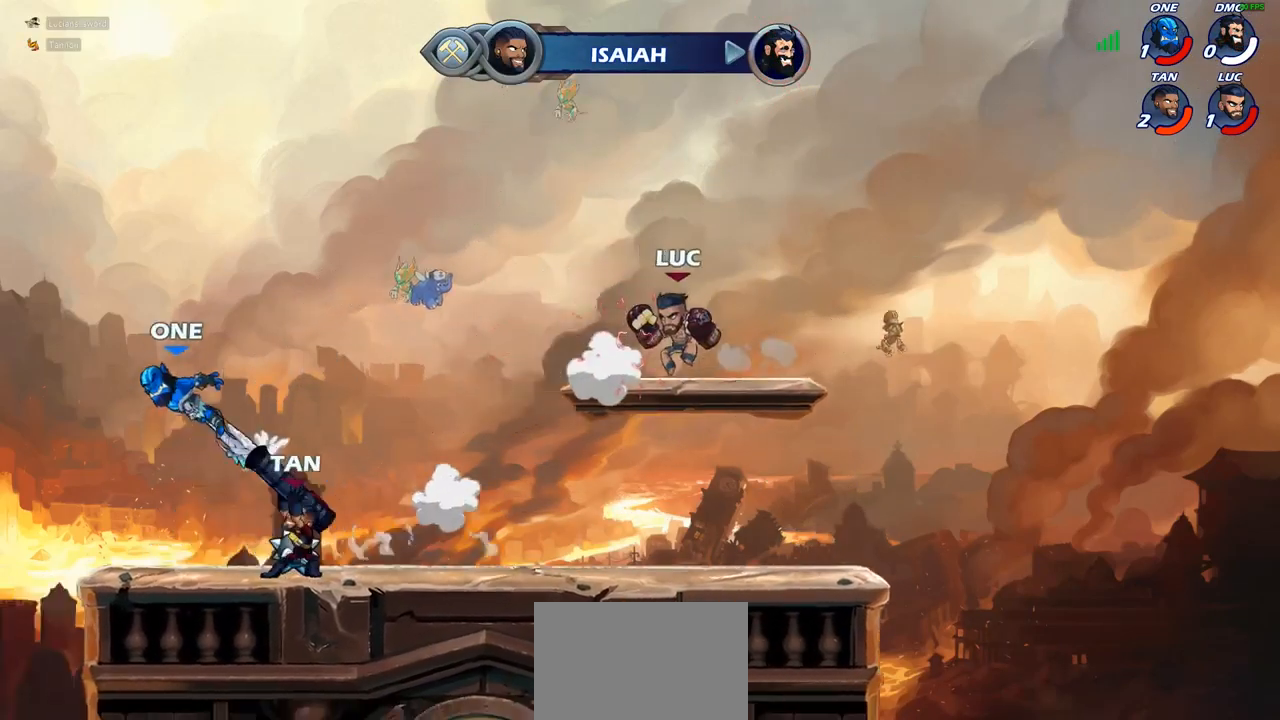
{"buttons": ["CROSS"], "left_stick": "left", "right_stick": "center", "events": [[133, "left_stick", "left"], [483, "CROSS", "down"]]}
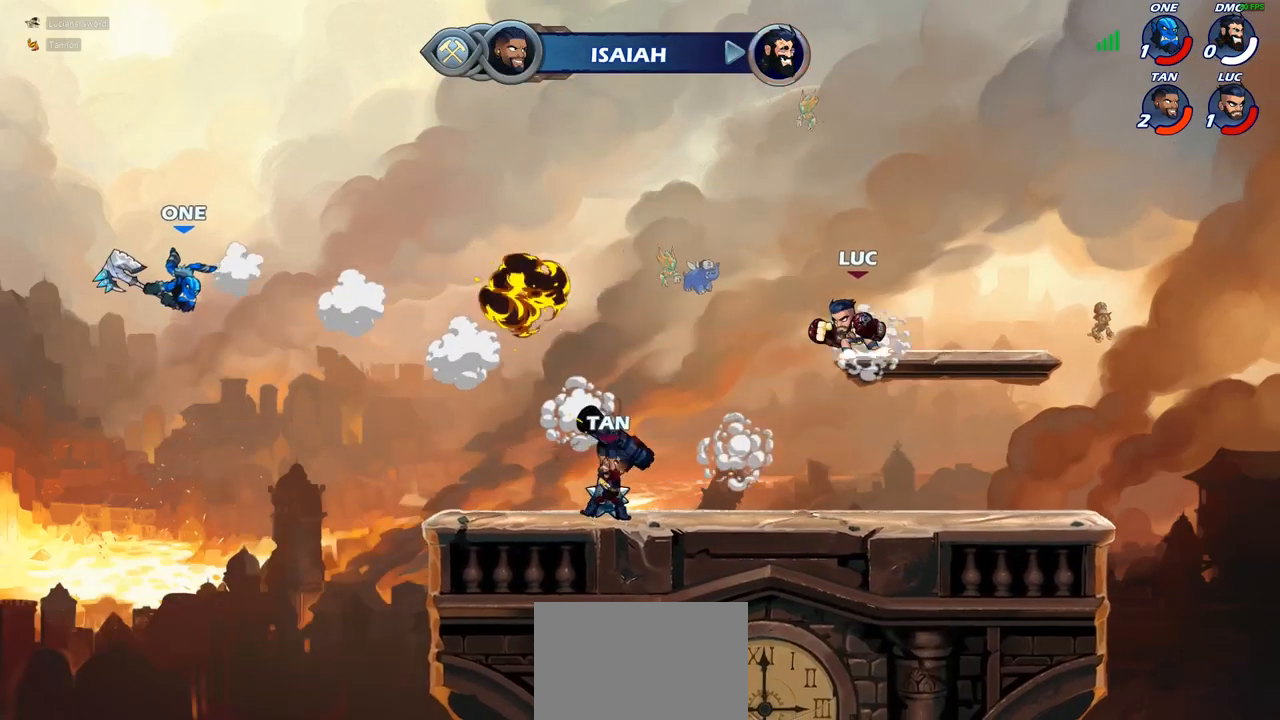
{"buttons": [], "left_stick": "center", "right_stick": "center", "events": [[100, "CROSS", "up"], [150, "left_stick", "up-left"], [233, "R1", "down"], [283, "R1", "up"], [300, "left_stick", "center"]]}
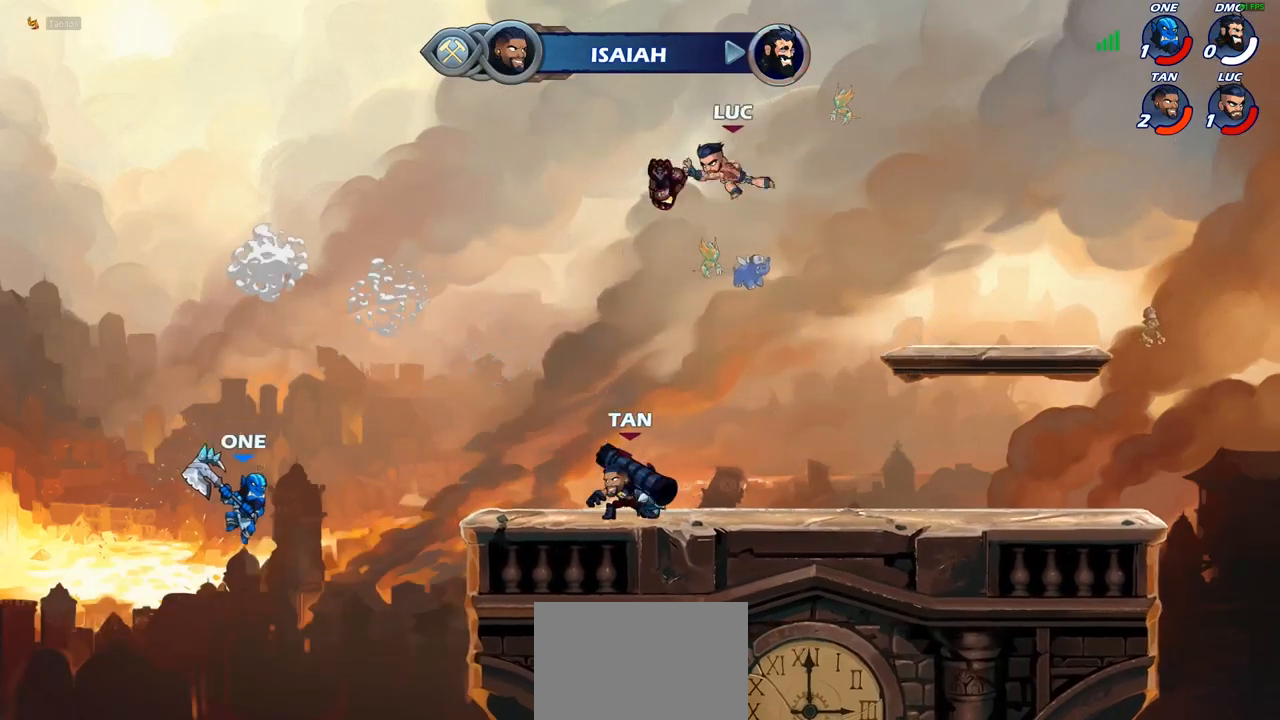
{"buttons": [], "left_stick": "center", "right_stick": "center", "events": []}
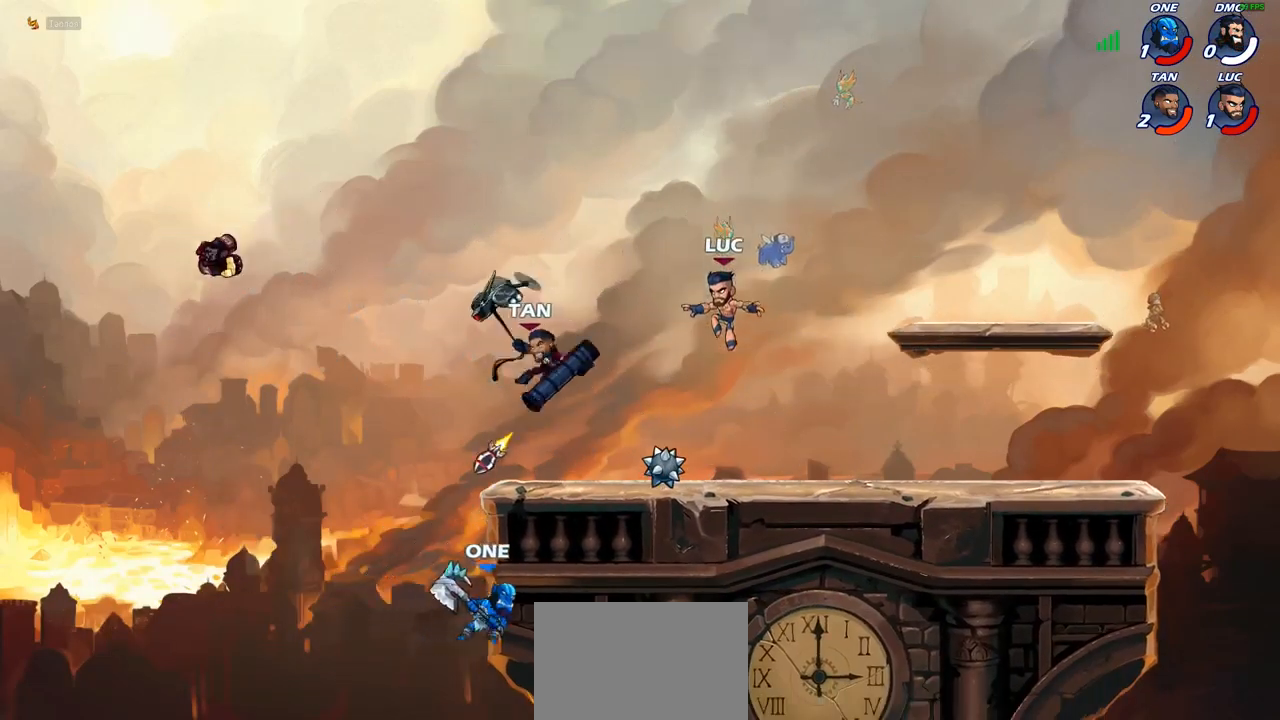
{"buttons": [], "left_stick": "left", "right_stick": "center", "events": [[167, "left_stick", "left"], [283, "R1", "down"], [317, "CROSS", "down"], [350, "left_stick", "center"], [400, "R1", "up"], [450, "CROSS", "up"], [450, "left_stick", "left"]]}
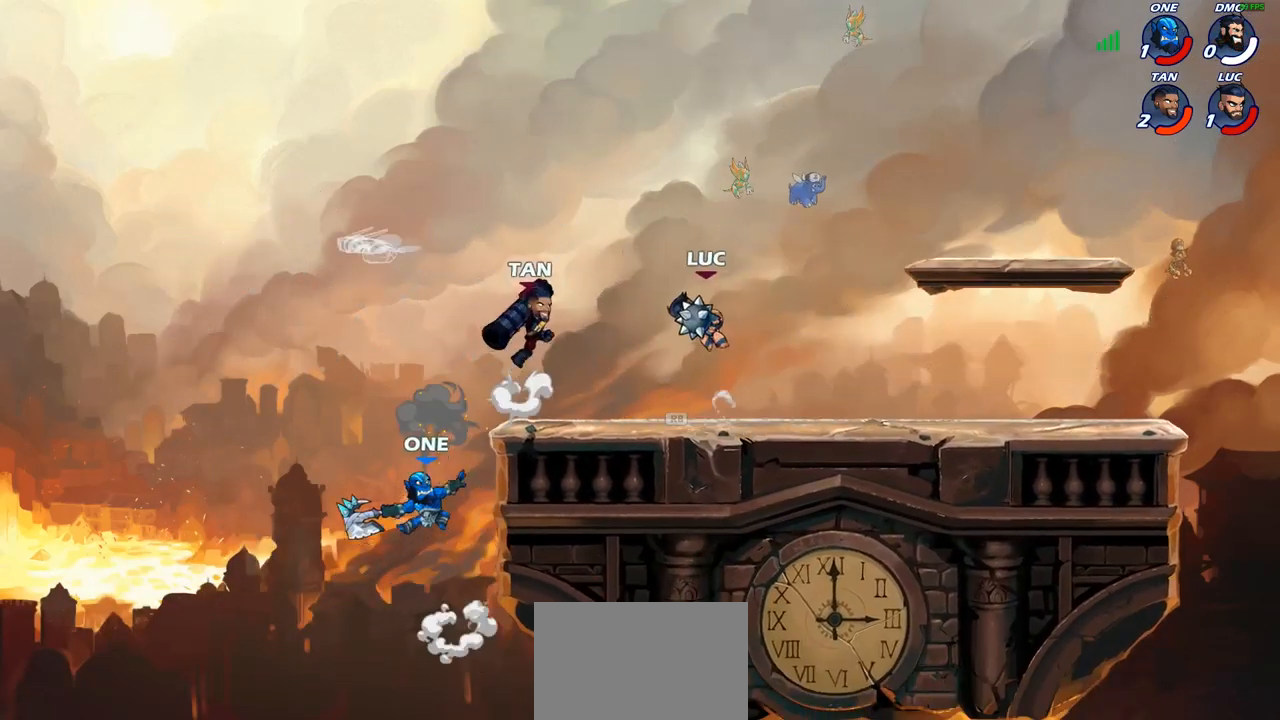
{"buttons": ["R1"], "left_stick": "down-left", "right_stick": "center", "events": [[150, "CROSS", "down"], [183, "CROSS", "up"], [183, "left_stick", "down-left"], [217, "R1", "down"]]}
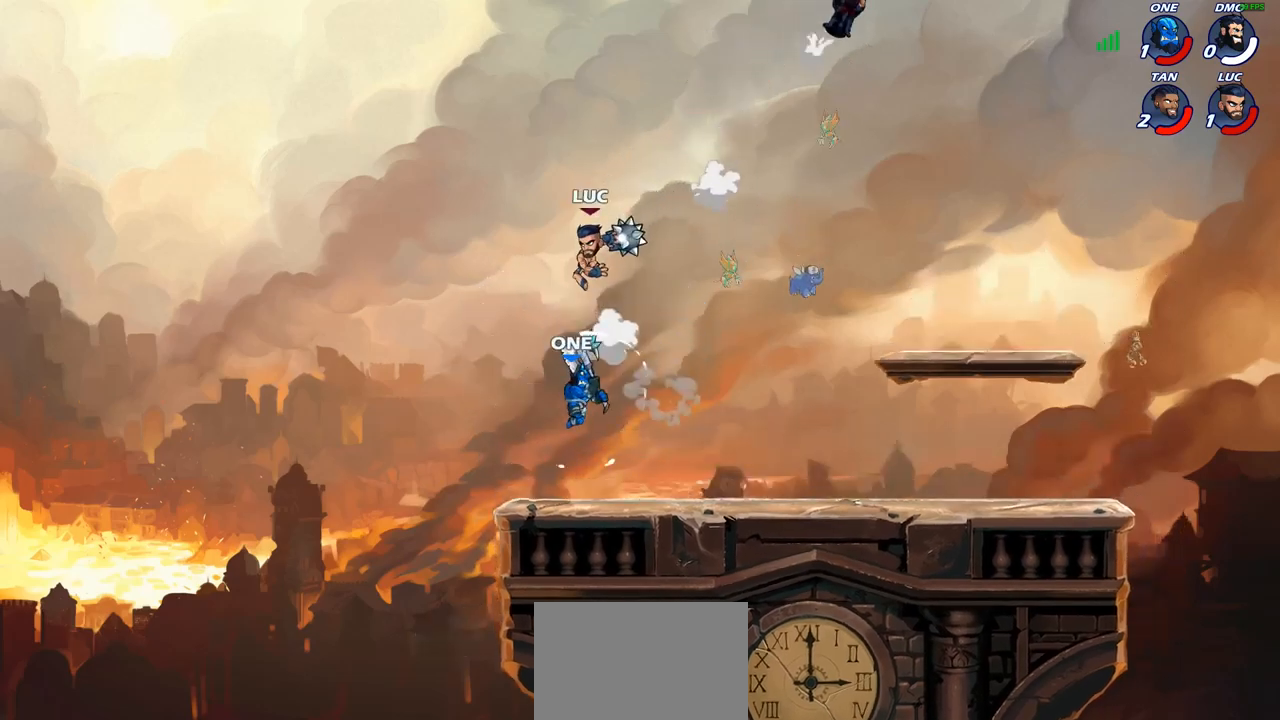
{"buttons": [], "left_stick": "down-left", "right_stick": "center", "events": [[67, "R1", "up"], [217, "left_stick", "left"], [367, "left_stick", "down-left"]]}
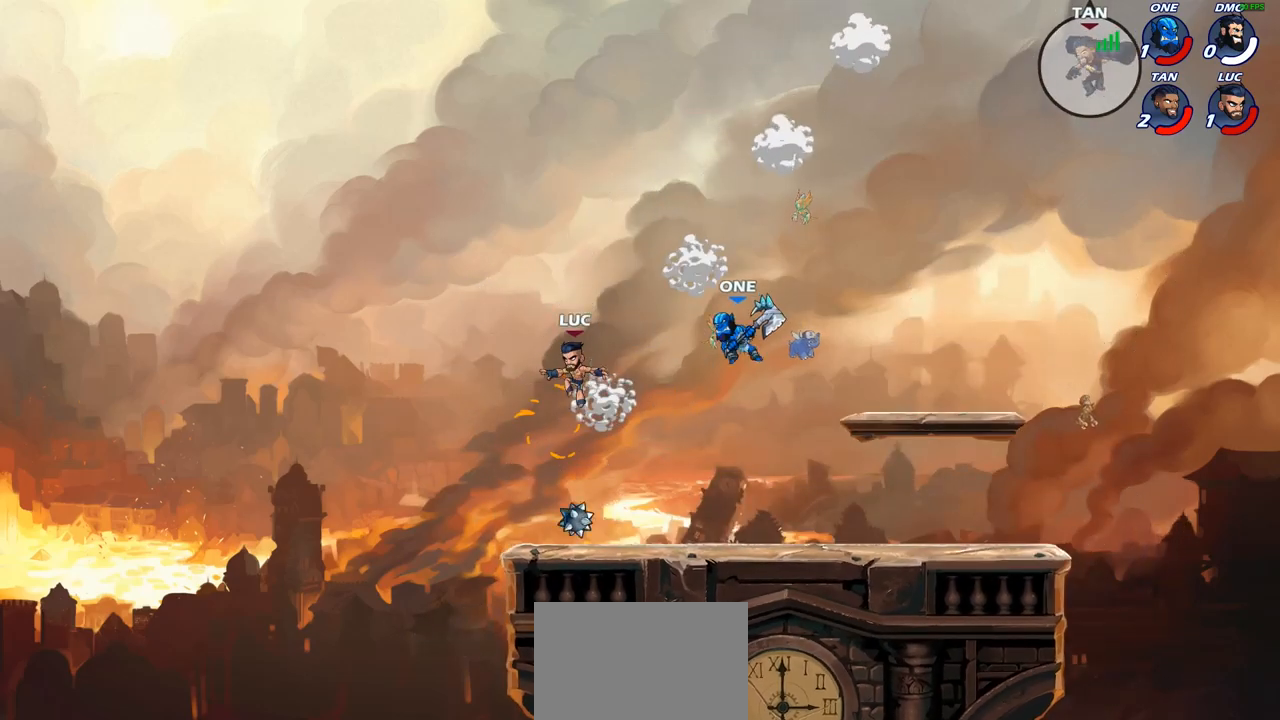
{"buttons": ["CROSS"], "left_stick": "right", "right_stick": "center", "events": [[17, "left_stick", "down-right"], [133, "left_stick", "down-left"], [250, "R1", "down"], [317, "left_stick", "up-left"], [367, "R1", "up"], [400, "left_stick", "center"], [450, "CROSS", "down"], [467, "left_stick", "right"]]}
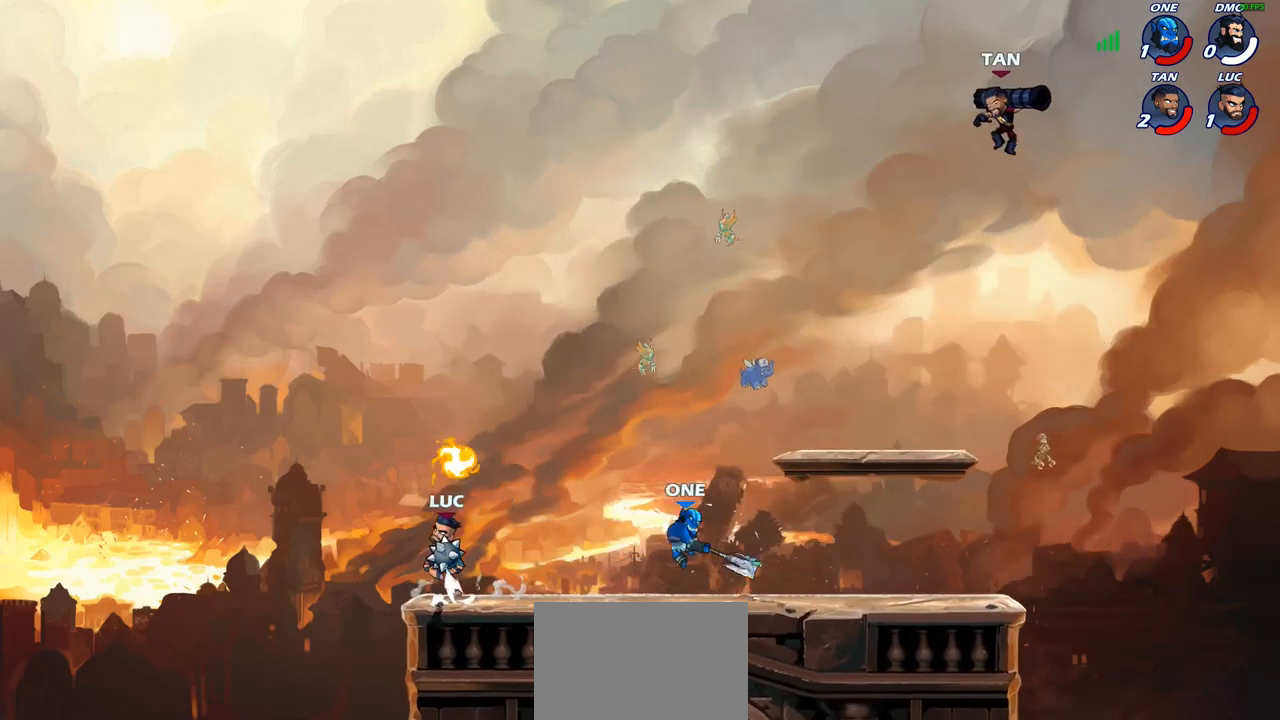
{"buttons": ["R1"], "left_stick": "right", "right_stick": "center", "events": [[50, "left_stick", "up"], [67, "CROSS", "up"], [117, "left_stick", "up-right"], [167, "CROSS", "down"], [233, "CROSS", "up"], [233, "left_stick", "right"], [250, "R1", "down"]]}
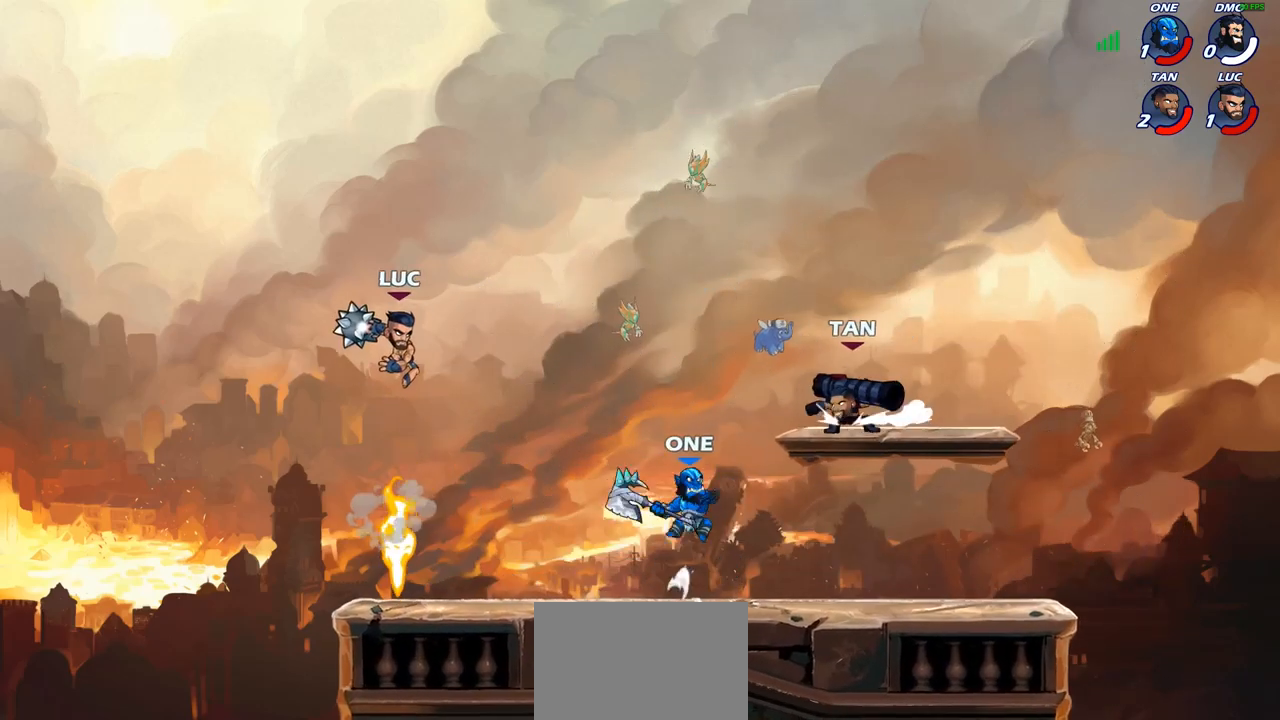
{"buttons": ["R1"], "left_stick": "up-right", "right_stick": "center", "events": [[350, "left_stick", "up-right"]]}
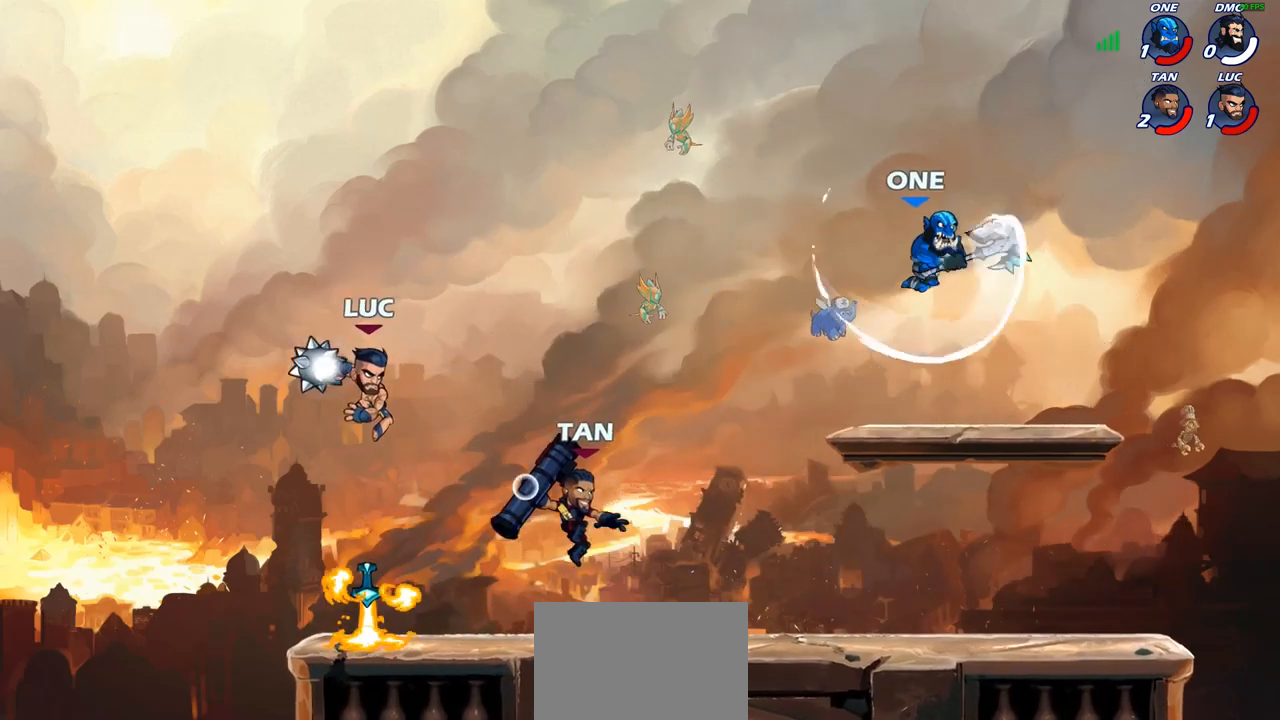
{"buttons": ["R1"], "left_stick": "center", "right_stick": "center", "events": [[17, "R1", "up"], [117, "left_stick", "center"], [467, "R1", "down"]]}
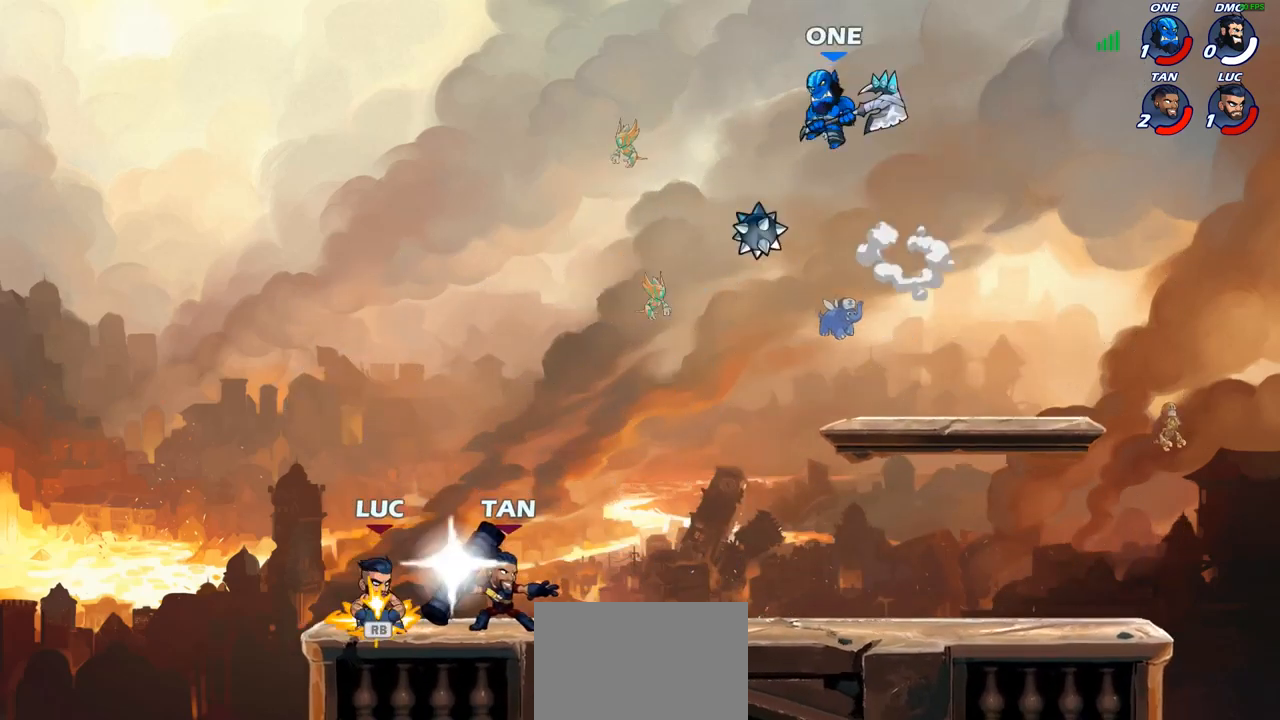
{"buttons": [], "left_stick": "left", "right_stick": "center", "events": [[50, "CROSS", "down"], [133, "R1", "up"], [183, "CROSS", "up"], [333, "CROSS", "down"], [450, "CROSS", "up"], [467, "left_stick", "left"]]}
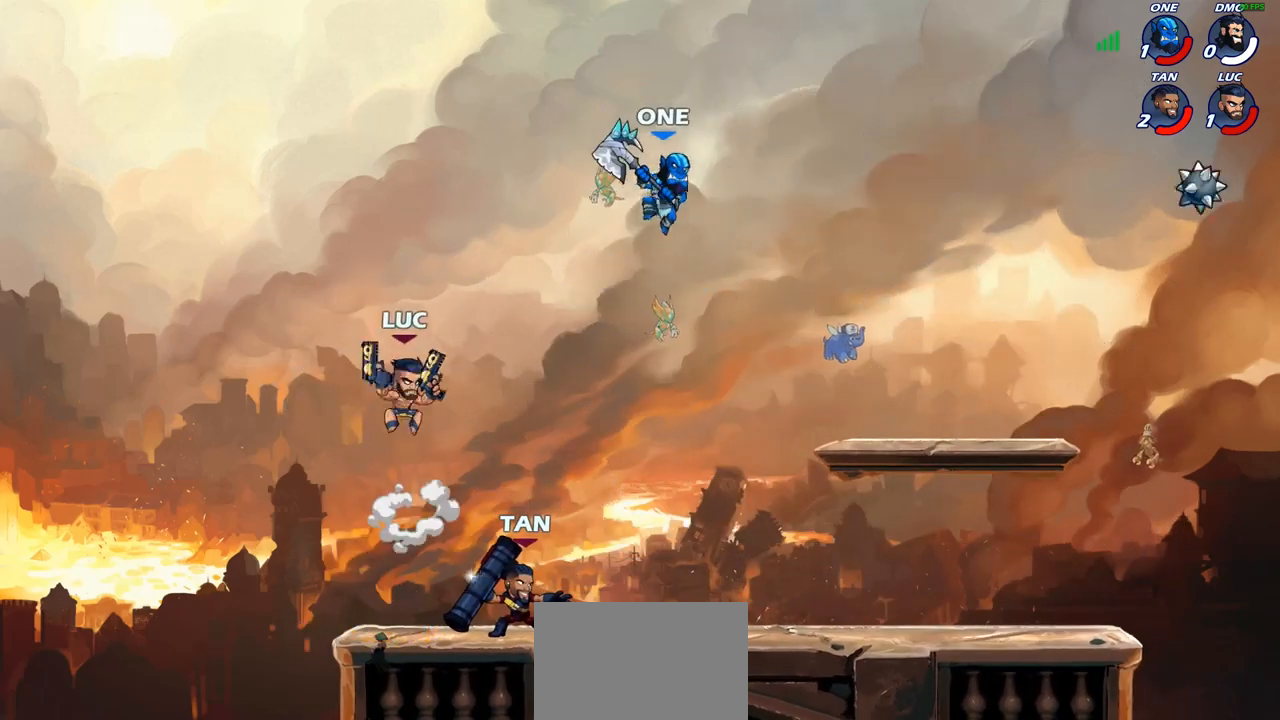
{"buttons": [], "left_stick": "left", "right_stick": "center", "events": [[183, "left_stick", "right"], [483, "left_stick", "left"]]}
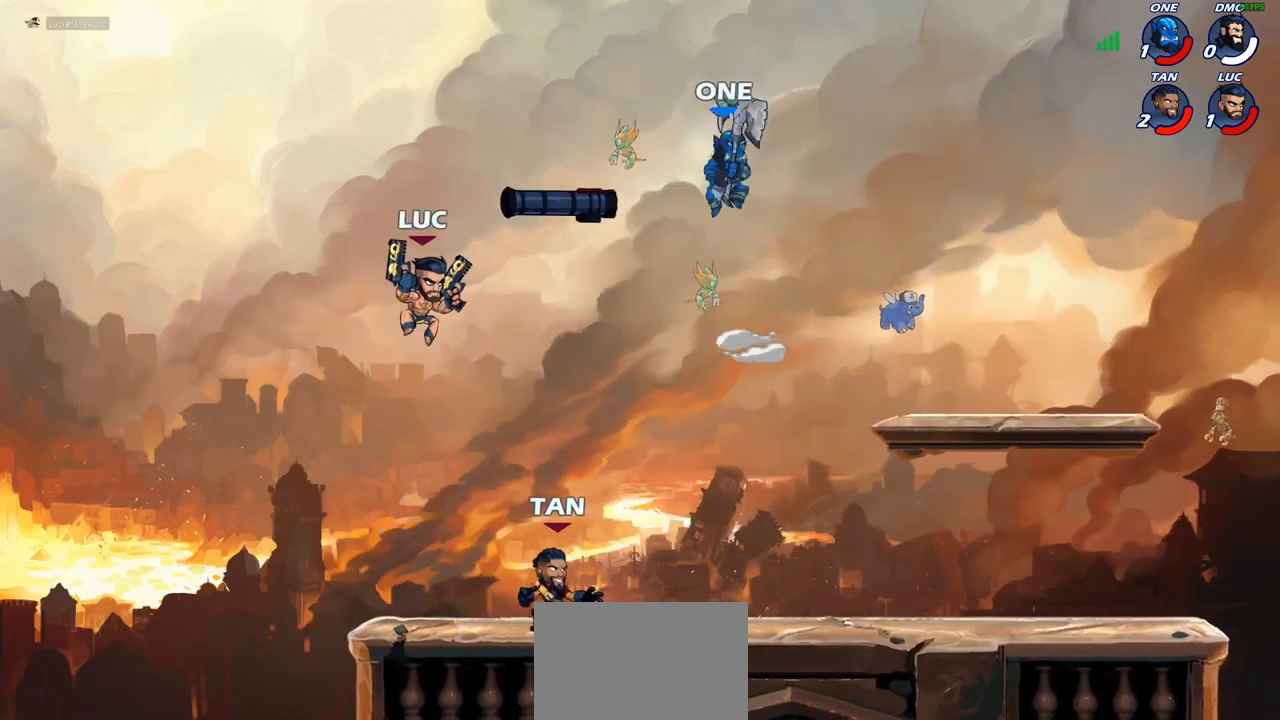
{"buttons": [], "left_stick": "up-left", "right_stick": "center", "events": [[283, "left_stick", "down-right"], [450, "left_stick", "up-left"]]}
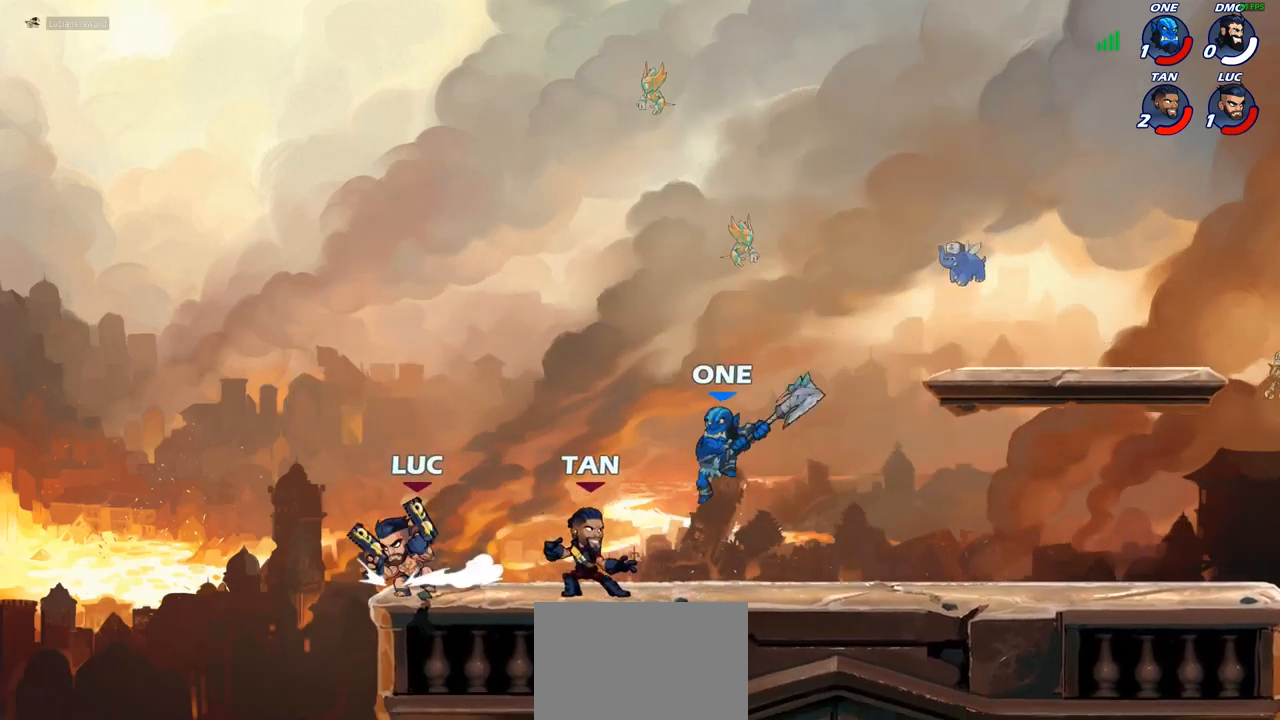
{"buttons": [], "left_stick": "center", "right_stick": "center", "events": [[83, "left_stick", "right"], [167, "SQUARE", "down"], [200, "left_stick", "center"], [233, "SQUARE", "up"]]}
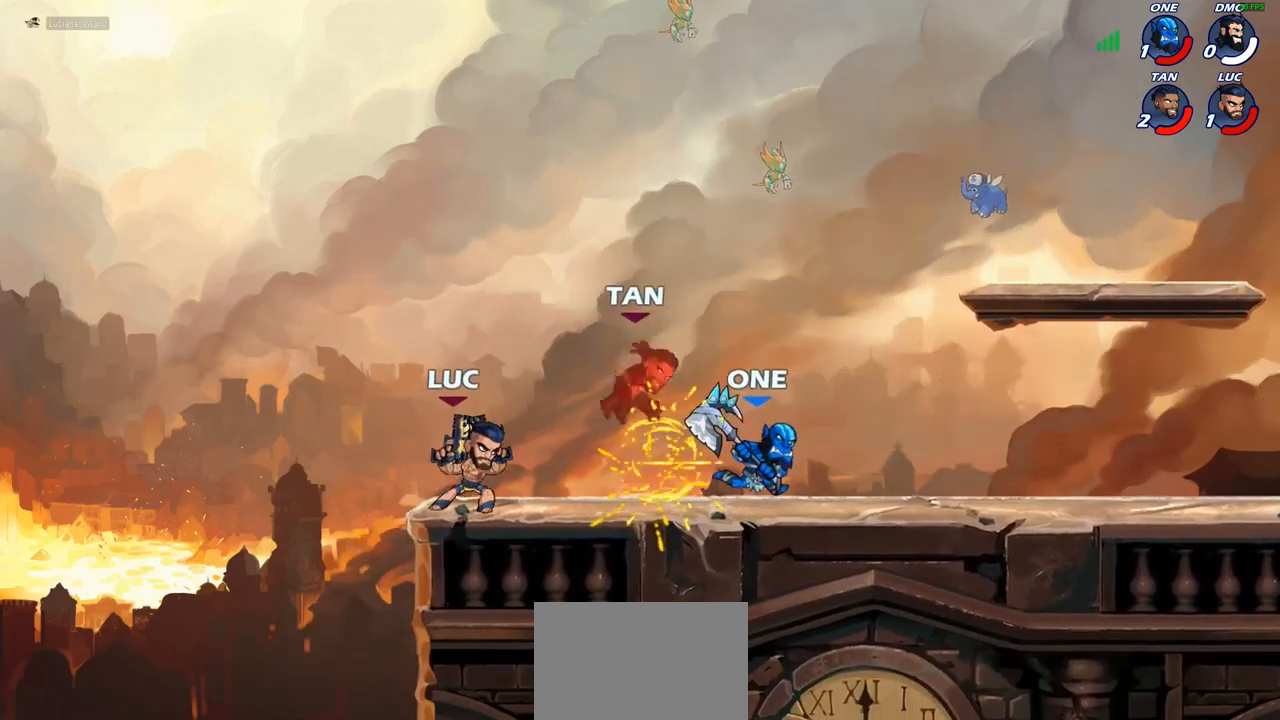
{"buttons": [], "left_stick": "up-right", "right_stick": "center", "events": [[283, "CROSS", "down"], [350, "left_stick", "right"], [450, "left_stick", "up-right"], [467, "CROSS", "up"]]}
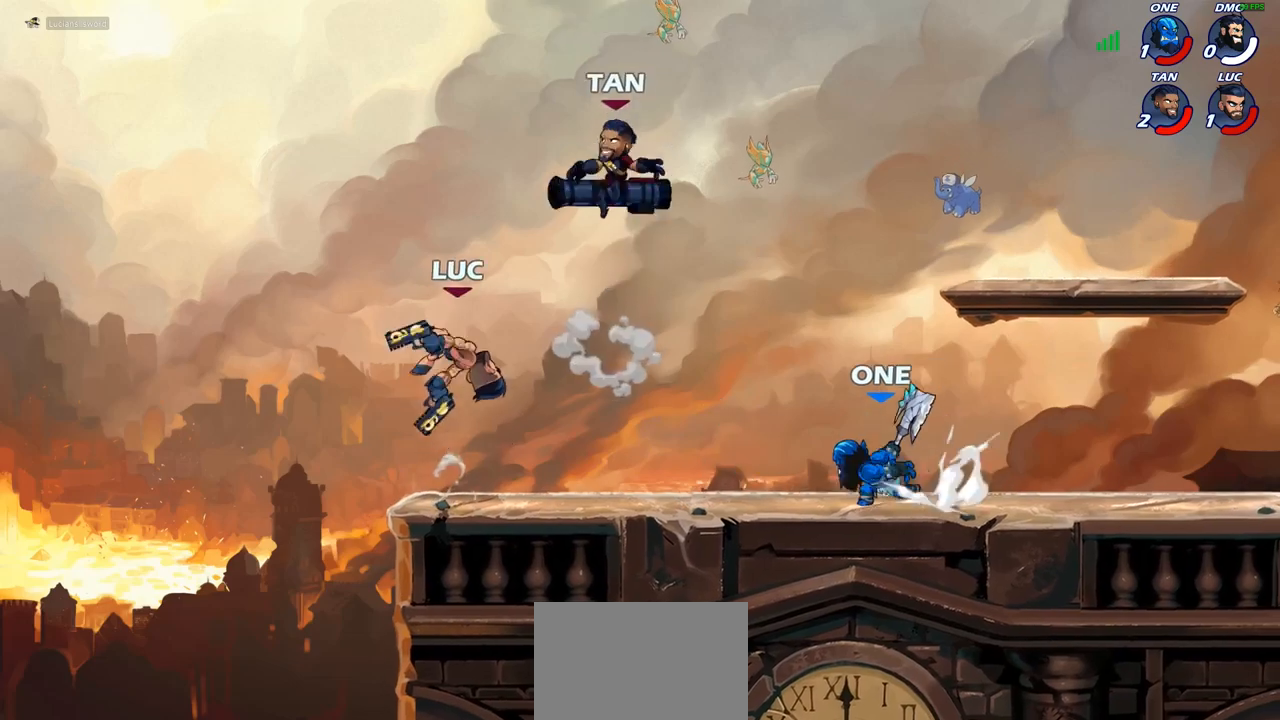
{"buttons": [], "left_stick": "down-right", "right_stick": "center", "events": [[183, "R1", "down"], [183, "R2", "down"], [350, "R1", "up"], [350, "R2", "up"], [433, "left_stick", "down-right"]]}
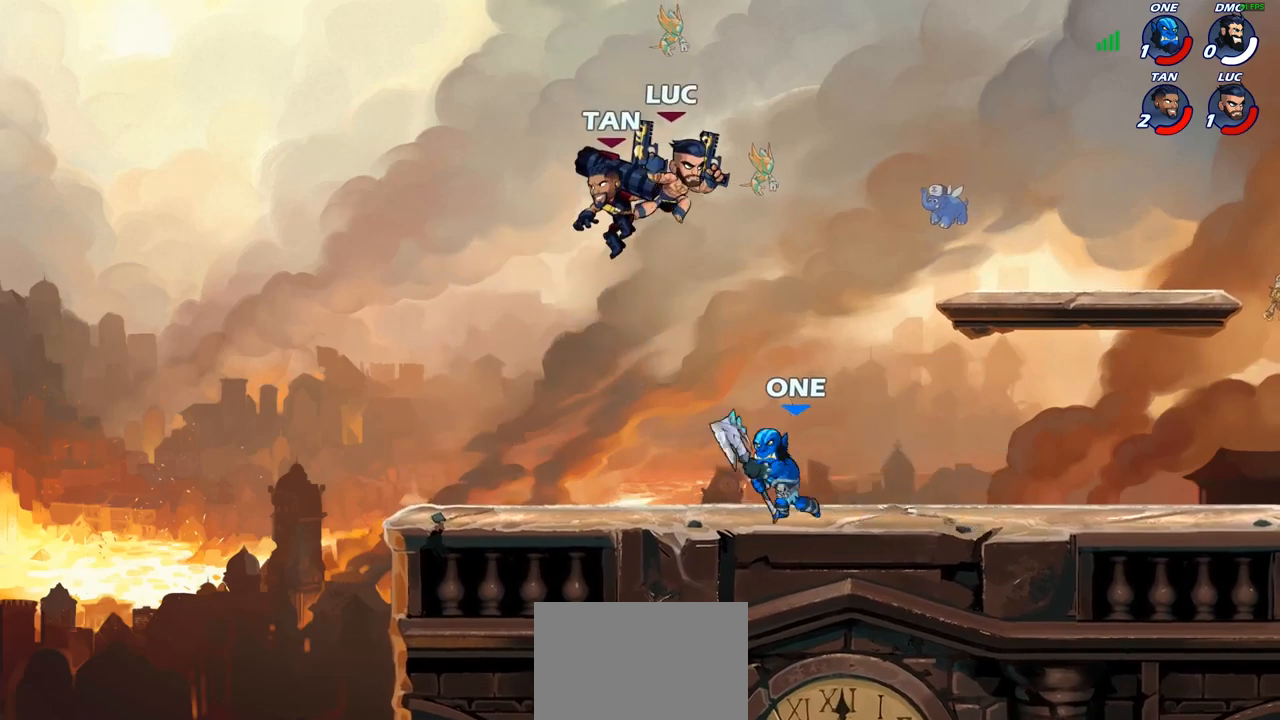
{"buttons": [], "left_stick": "center", "right_stick": "center", "events": [[50, "SQUARE", "down"], [117, "SQUARE", "up"], [167, "left_stick", "center"]]}
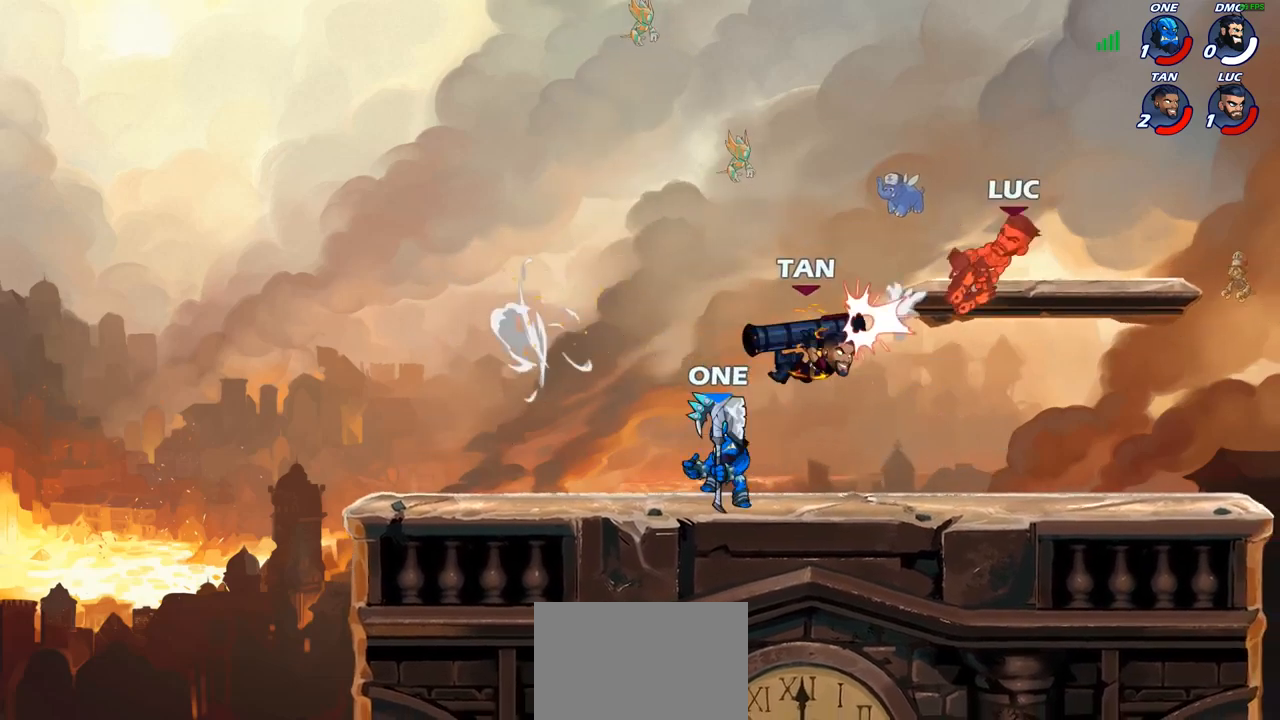
{"buttons": [], "left_stick": "left", "right_stick": "center", "events": [[233, "left_stick", "left"], [383, "R1", "down"], [383, "R2", "down"], [450, "R1", "up"], [500, "R2", "up"]]}
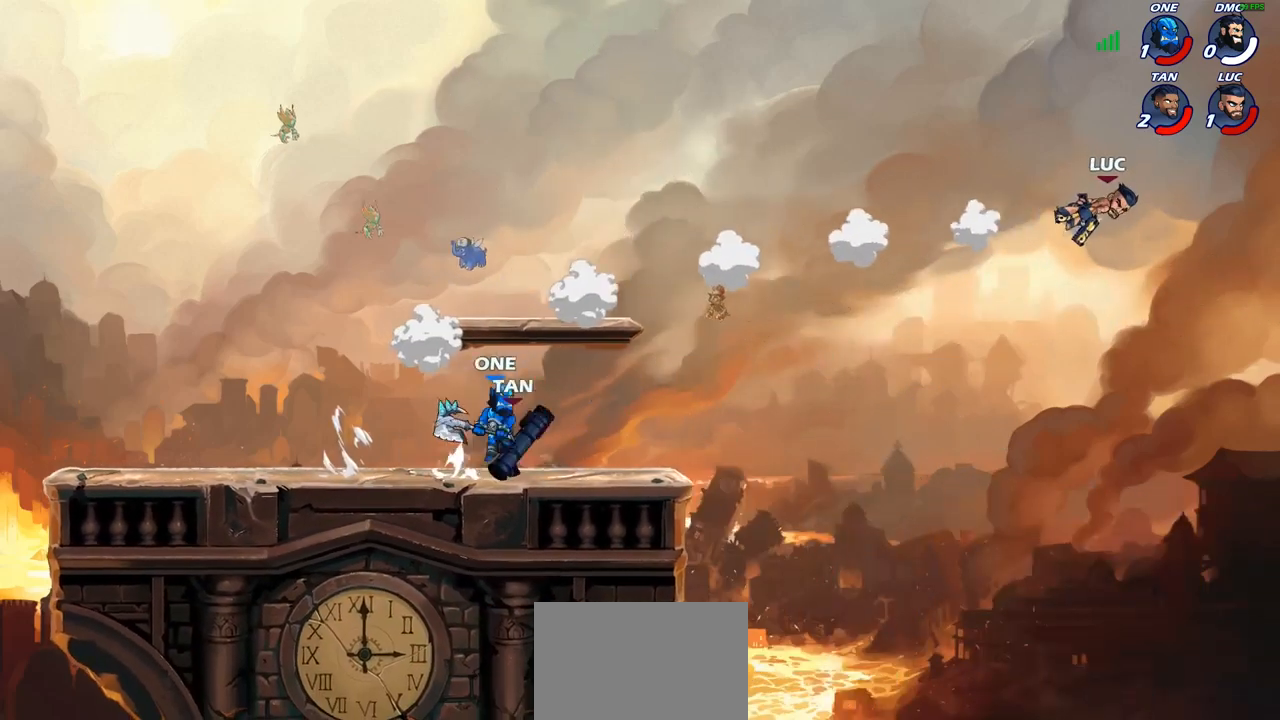
{"buttons": [], "left_stick": "left", "right_stick": "center", "events": [[100, "R2", "down"], [200, "R2", "up"], [300, "R2", "down"], [417, "R2", "up"]]}
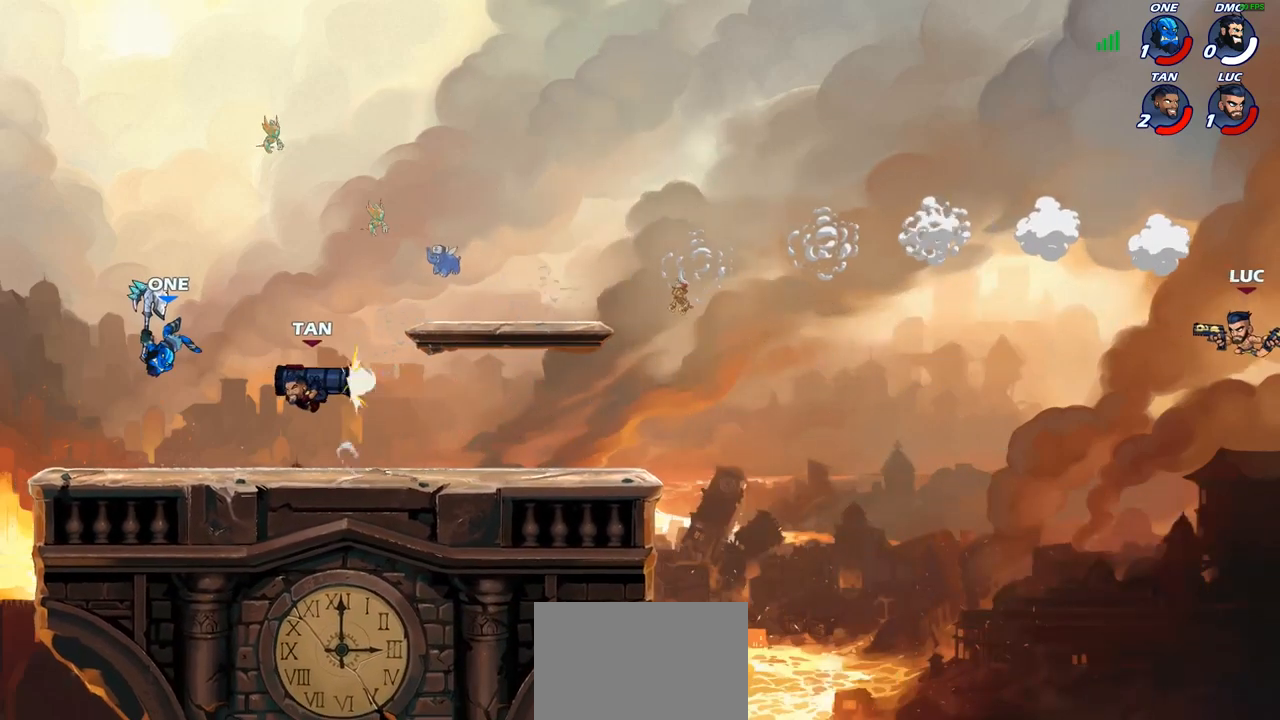
{"buttons": ["CIRCLE"], "left_stick": "left", "right_stick": "center", "events": [[167, "CROSS", "down"], [300, "CROSS", "up"], [483, "CIRCLE", "down"]]}
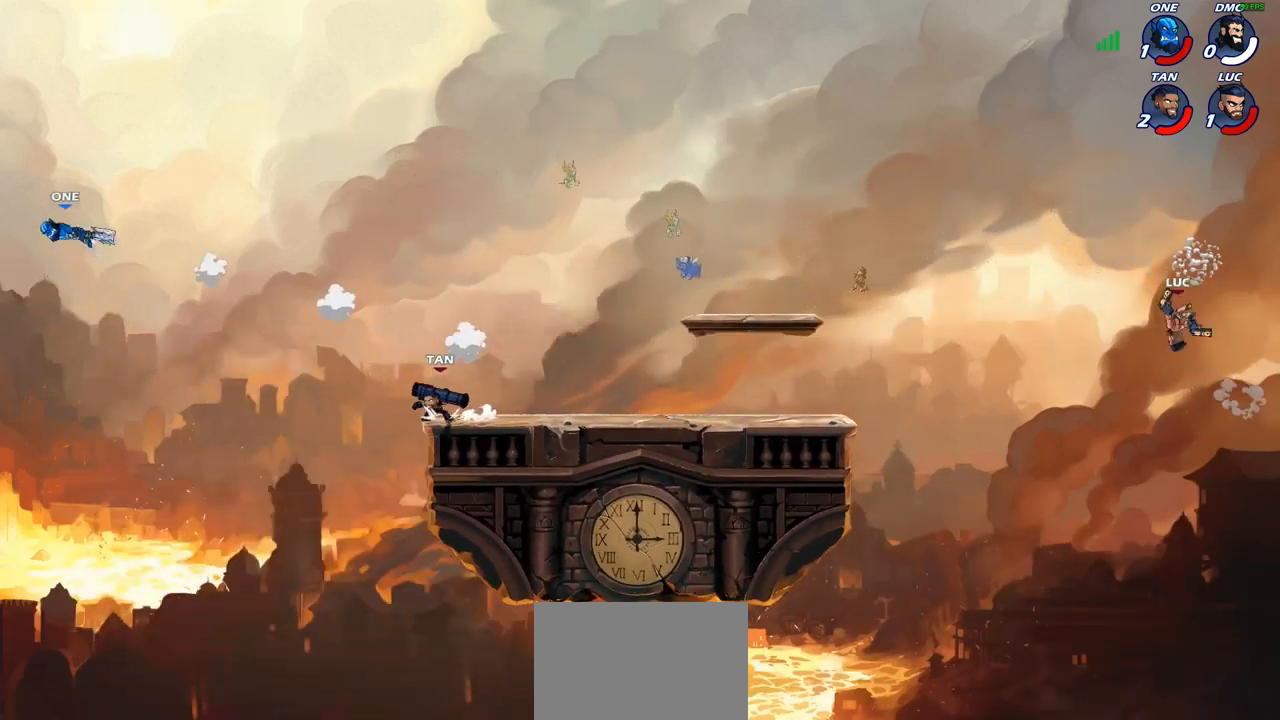
{"buttons": [], "left_stick": "left", "right_stick": "center", "events": [[83, "CIRCLE", "up"]]}
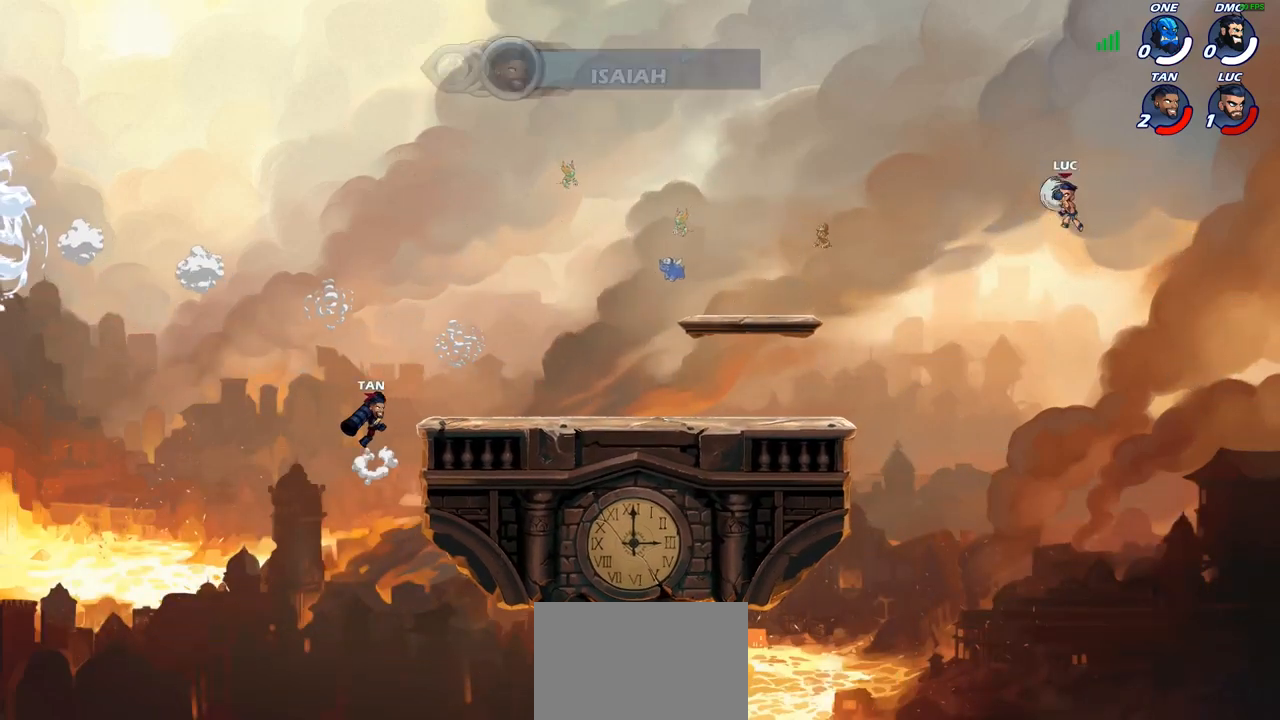
{"buttons": [], "left_stick": "left", "right_stick": "center", "events": []}
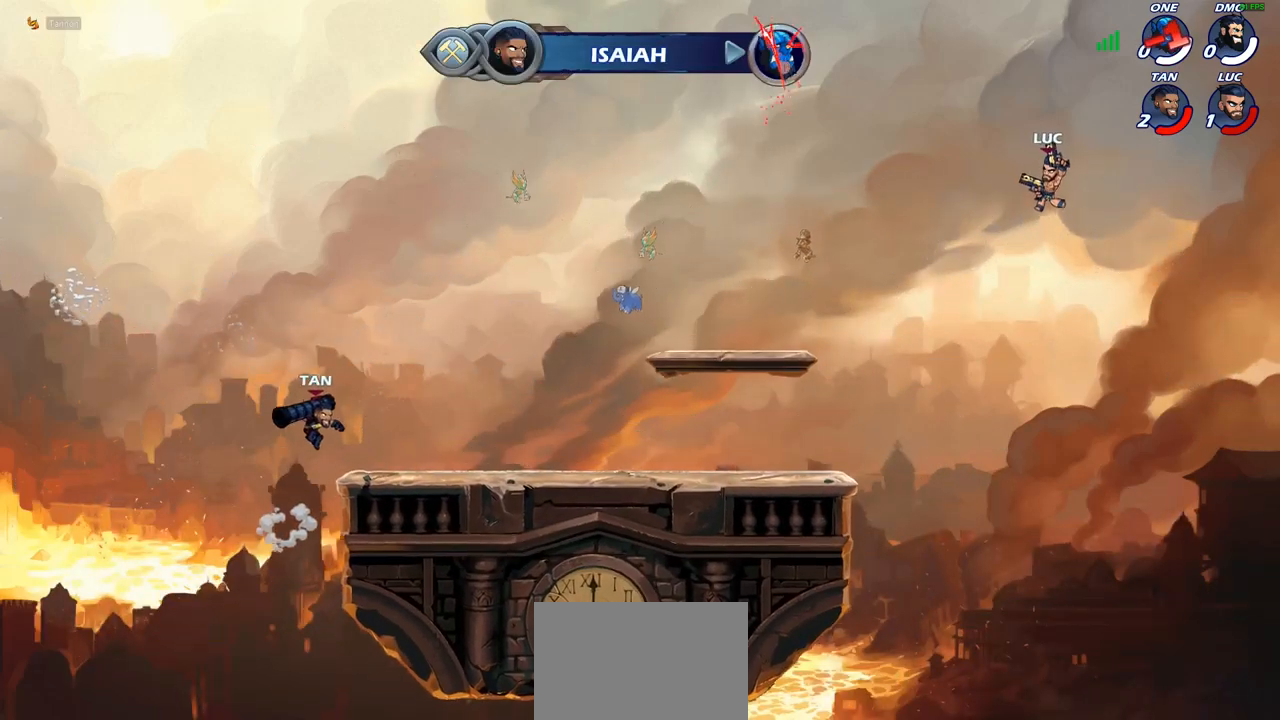
{"buttons": [], "left_stick": "center", "right_stick": "center", "events": [[100, "left_stick", "center"]]}